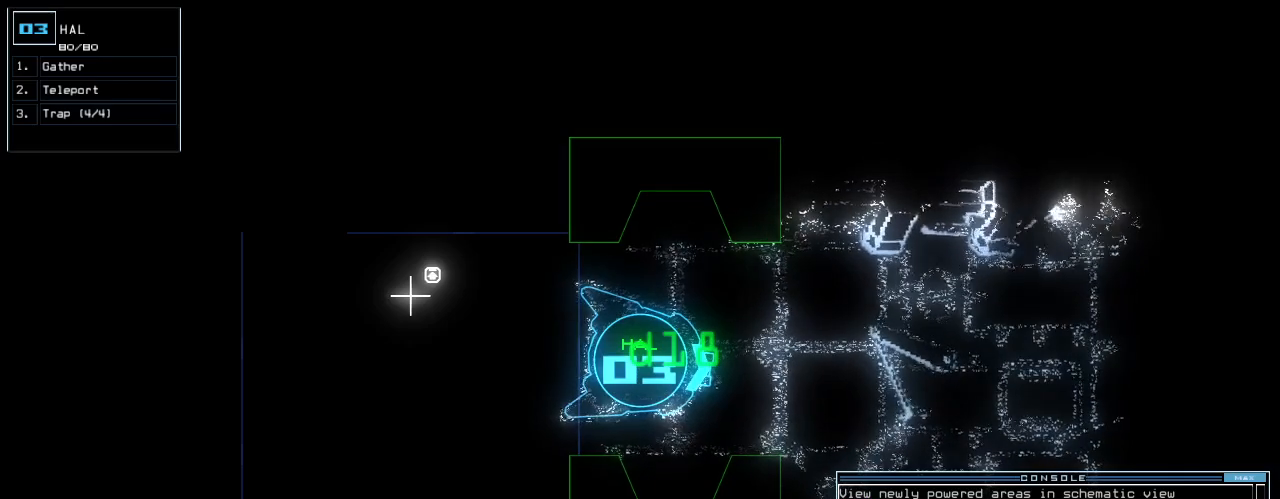
Gameplay with keyboard; each line is a JSON object with the keys held at the frame after it. "events" lists presses ("down") and releases ("up") of ".", "0", "1", "2", "3", "4", "5", "6", "7", "8", "9", "a", "b", "backspace", "c", "caps_lock", "comma", "ctrl_l", "ctrl_r", "d", "down", "e", "equals", "escape", "f", "f10", "g", "h", "i", "j", "k", "l", "left", "m", "minus", "n", "o", "p", "q", "quote", "r", "return", "right", "s", "semicolon", "shift_l", "shift_r", "space", "t", "tab", "tilde", "u", "up", "v", "w", "x", "y" and "z" between this image and that frame as [ms after this image, input, new state], when the widget could be followed in between. No other keys are recorded. Mouse input is not recorded.
{"keys": [], "events": []}
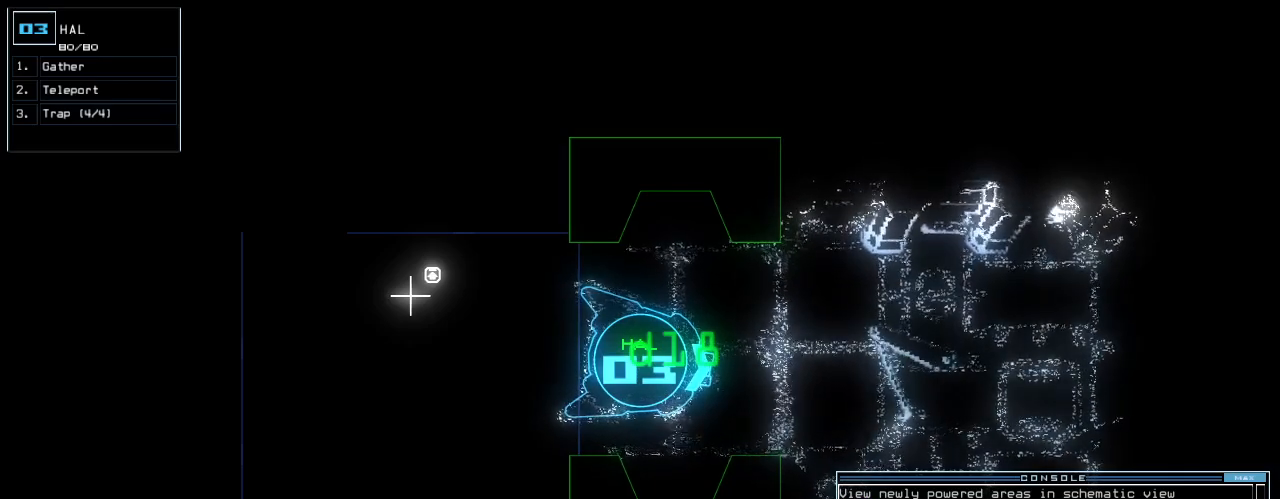
{"keys": ["down", "right"], "events": [[200, "down", "down"], [340, "left", "down"], [420, "left", "up"], [420, "right", "down"]]}
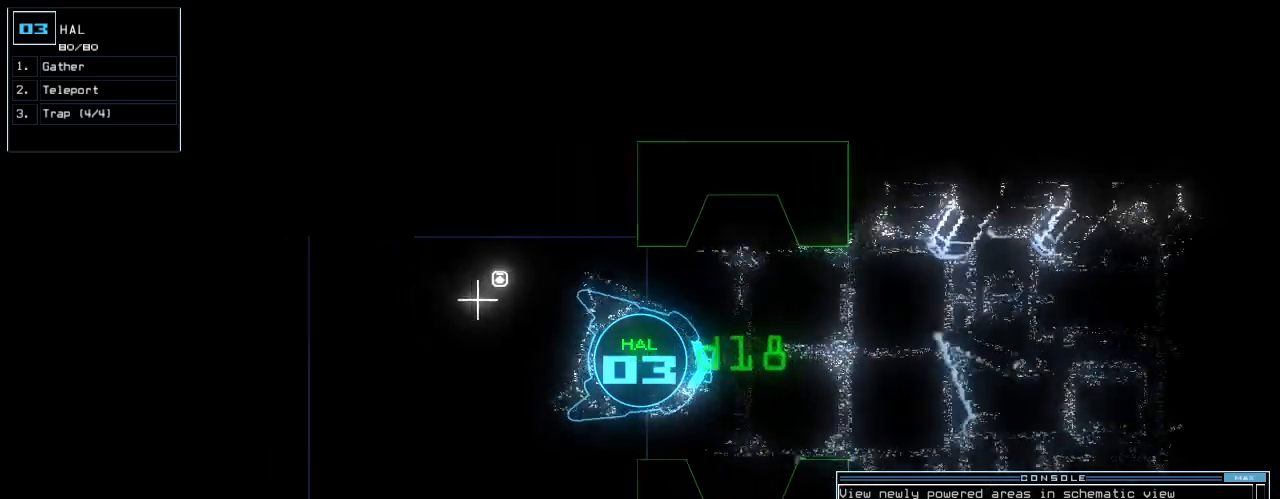
{"keys": [], "events": [[60, "right", "up"], [240, "down", "up"]]}
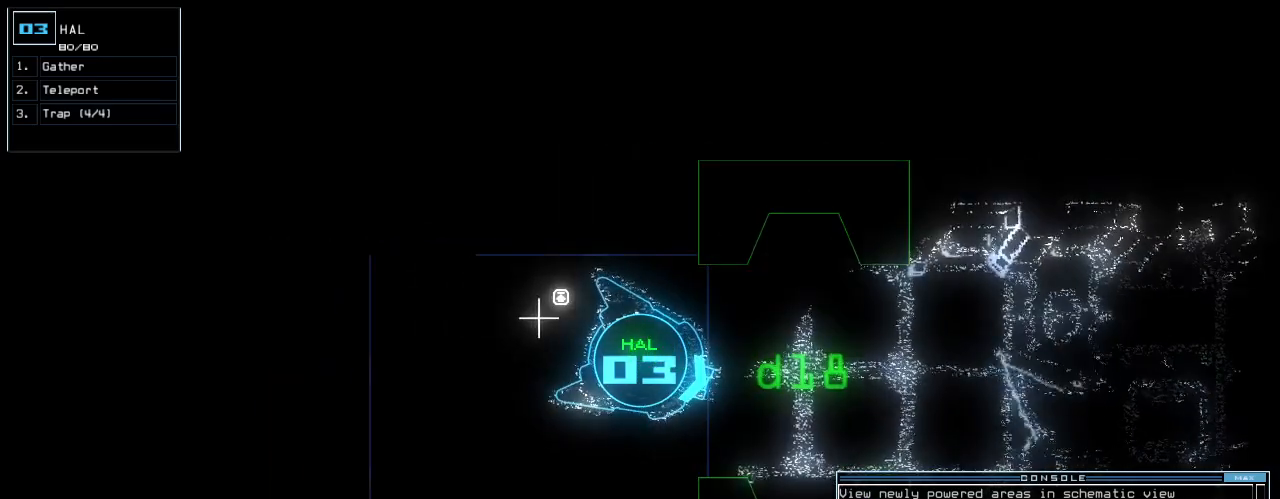
{"keys": [], "events": []}
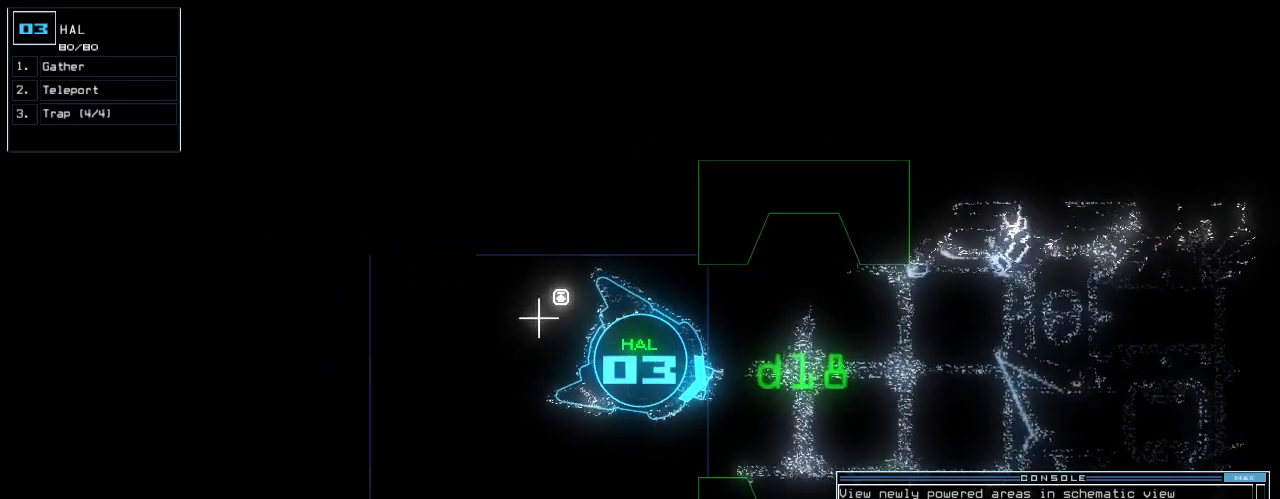
{"keys": [], "events": []}
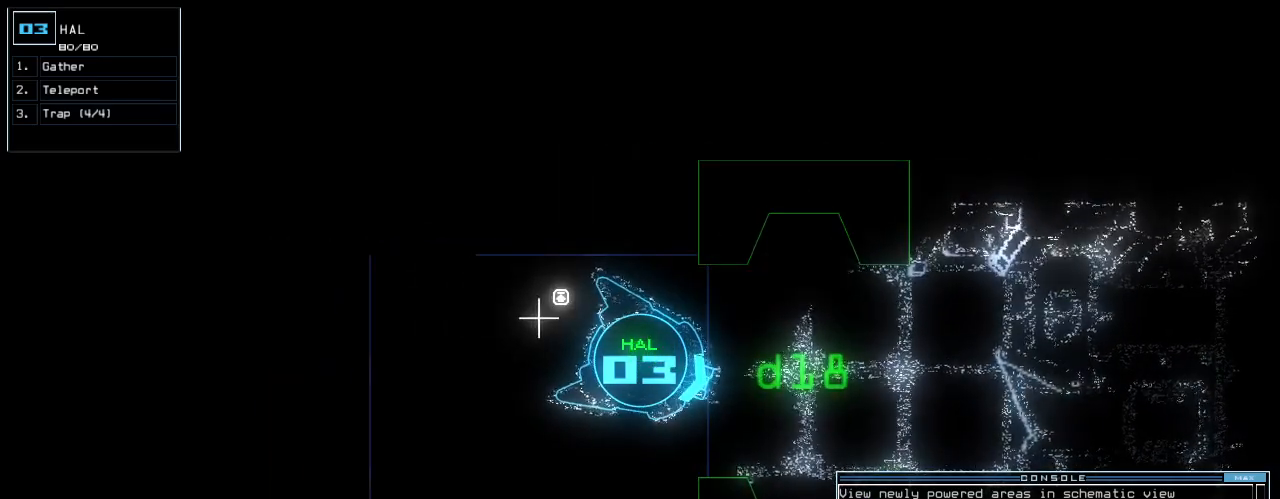
{"keys": [], "events": []}
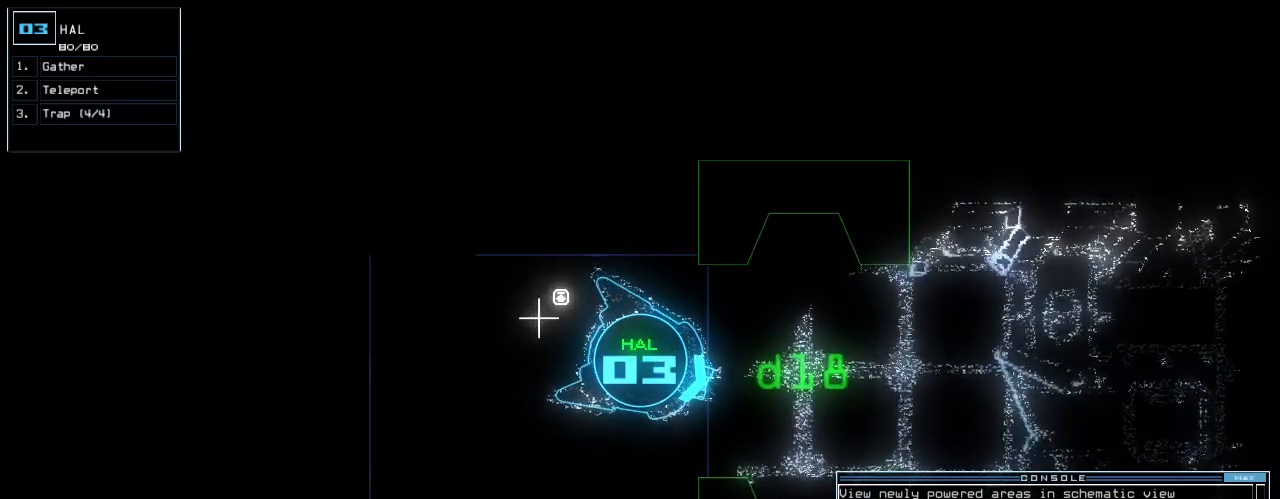
{"keys": [], "events": []}
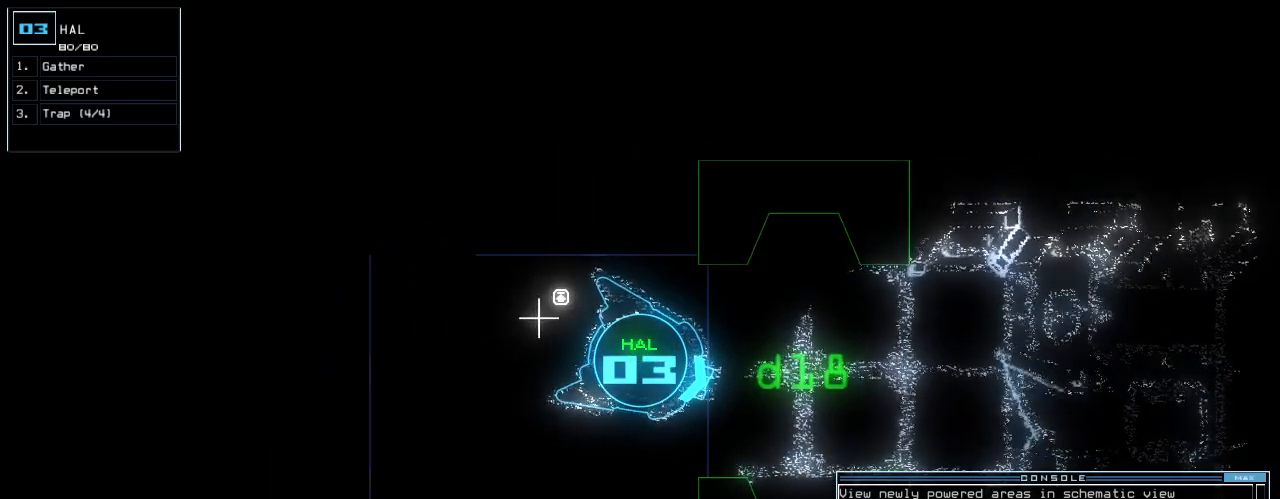
{"keys": ["escape"], "events": [[60, "left", "down"], [60, "up", "down"], [120, "left", "up"], [160, "up", "up"], [440, "escape", "down"]]}
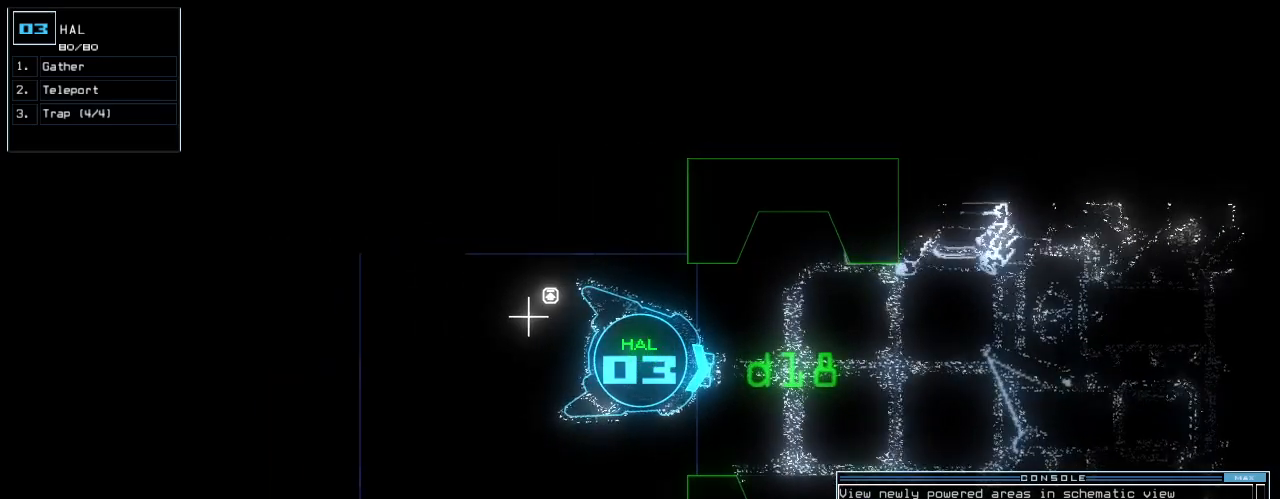
{"keys": [], "events": [[40, "escape", "up"], [180, "space", "down"], [240, "space", "up"]]}
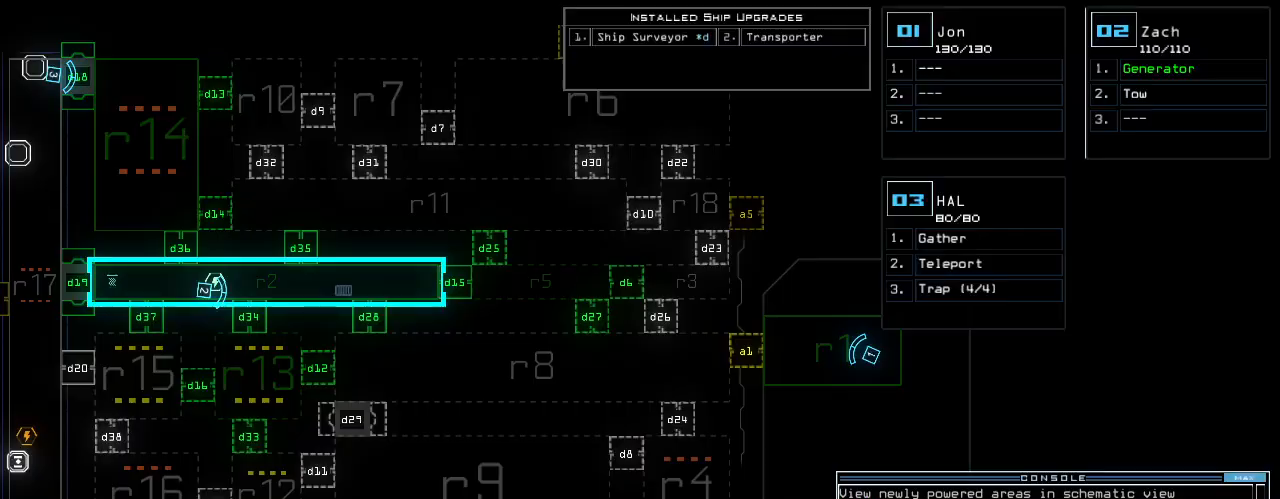
{"keys": [], "events": [[40, "space", "down"], [120, "space", "up"], [120, "up", "down"], [260, "up", "up"]]}
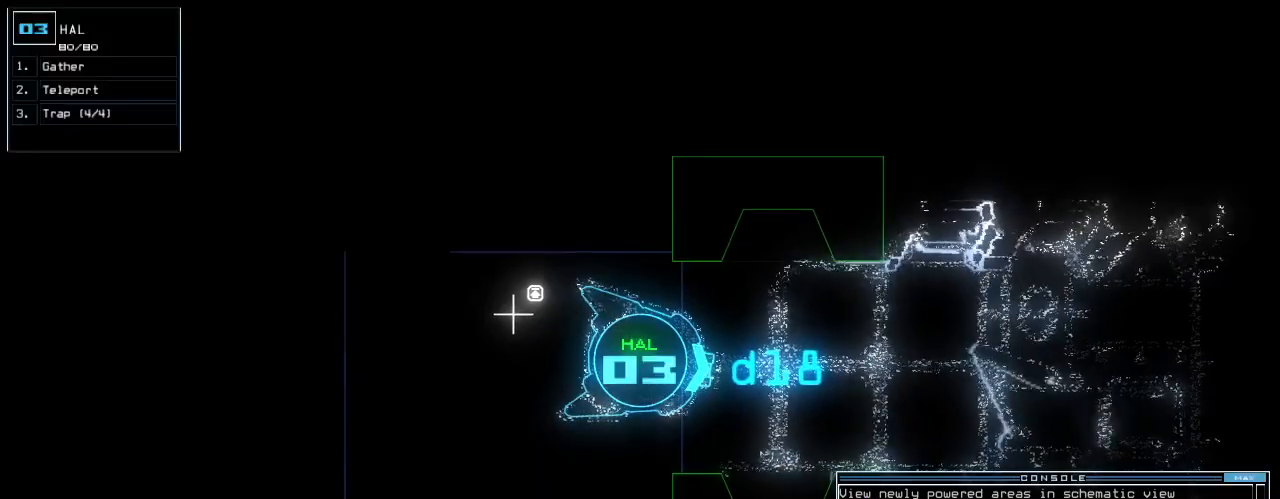
{"keys": ["up"], "events": [[480, "up", "down"]]}
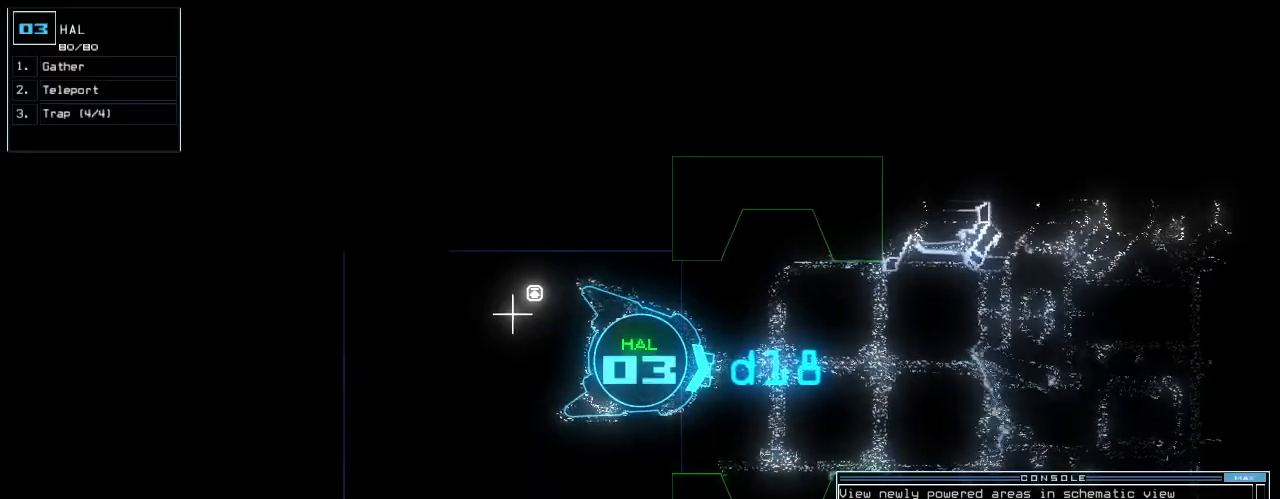
{"keys": ["up"], "events": [[220, "right", "down"], [320, "right", "up"]]}
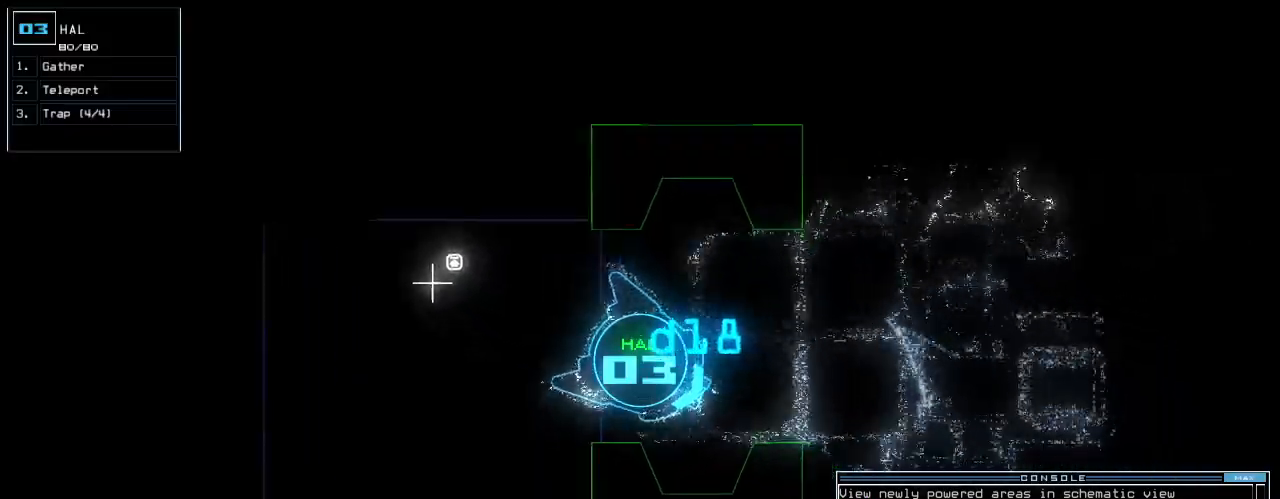
{"keys": ["up"], "events": [[20, "left", "down"], [220, "left", "up"], [320, "left", "down"], [420, "left", "up"]]}
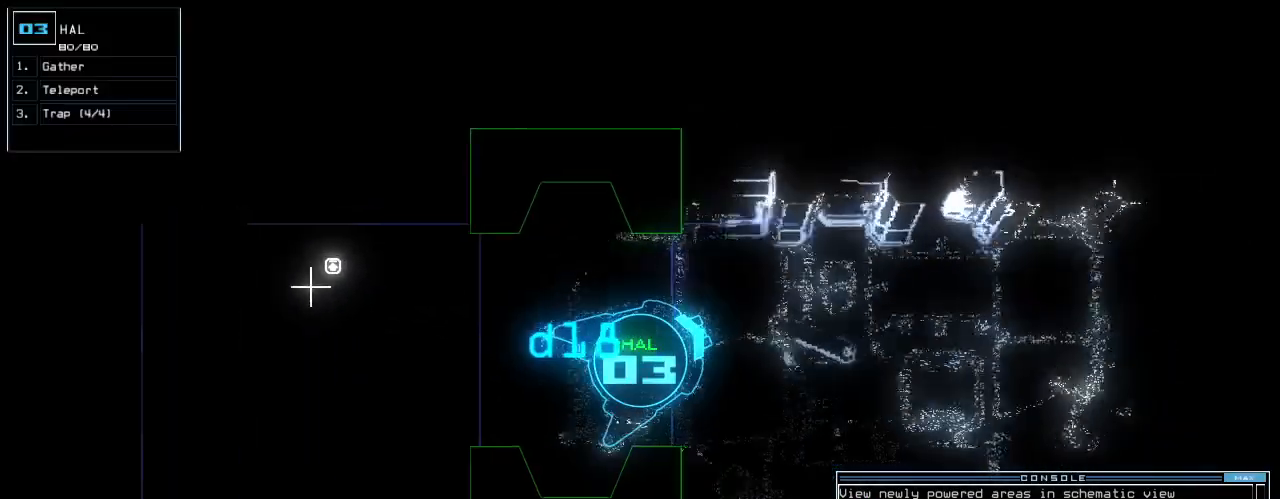
{"keys": ["up"], "events": [[100, "right", "down"], [240, "right", "up"], [300, "right", "down"], [420, "right", "up"]]}
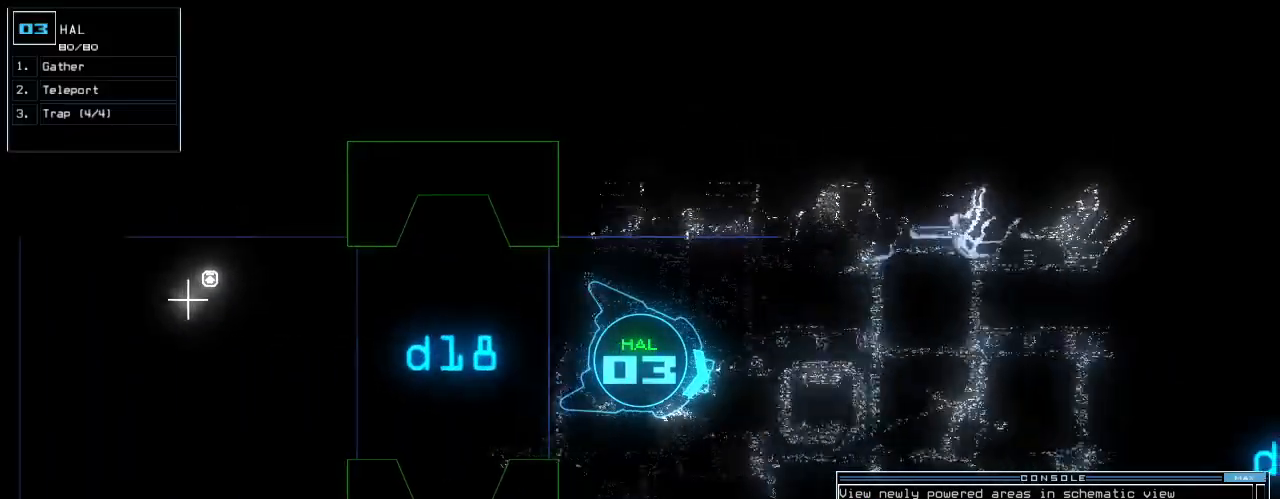
{"keys": ["up"], "events": []}
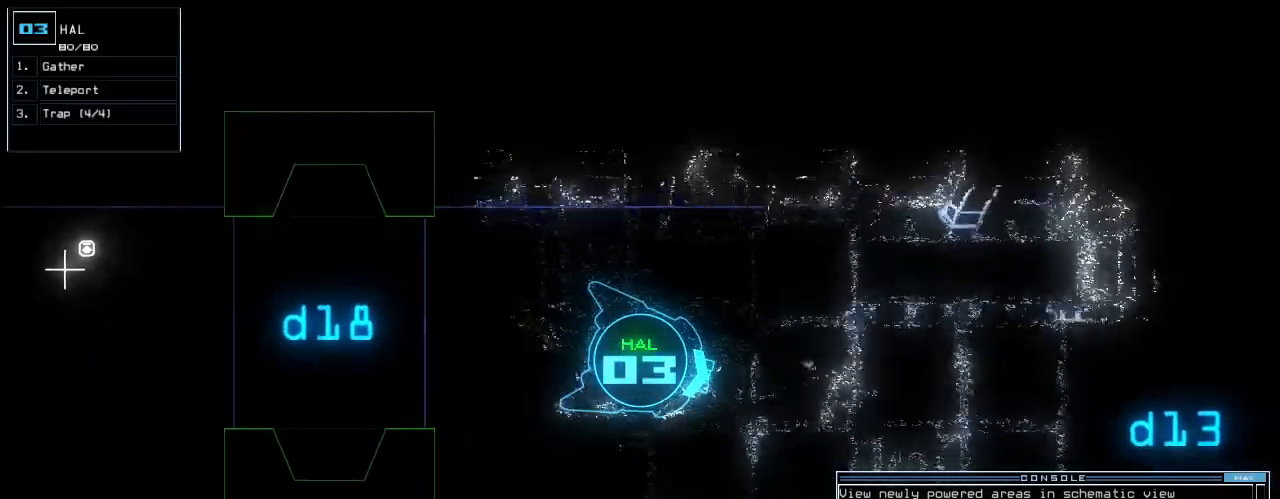
{"keys": ["right", "up"], "events": [[300, "right", "down"]]}
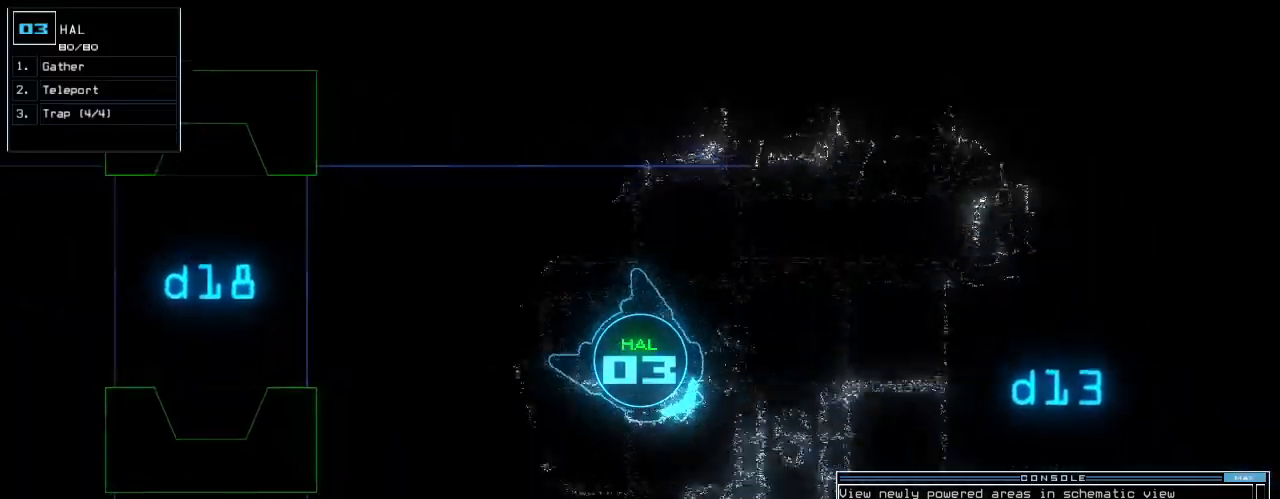
{"keys": ["right", "up"], "events": [[200, "right", "up"], [340, "right", "down"]]}